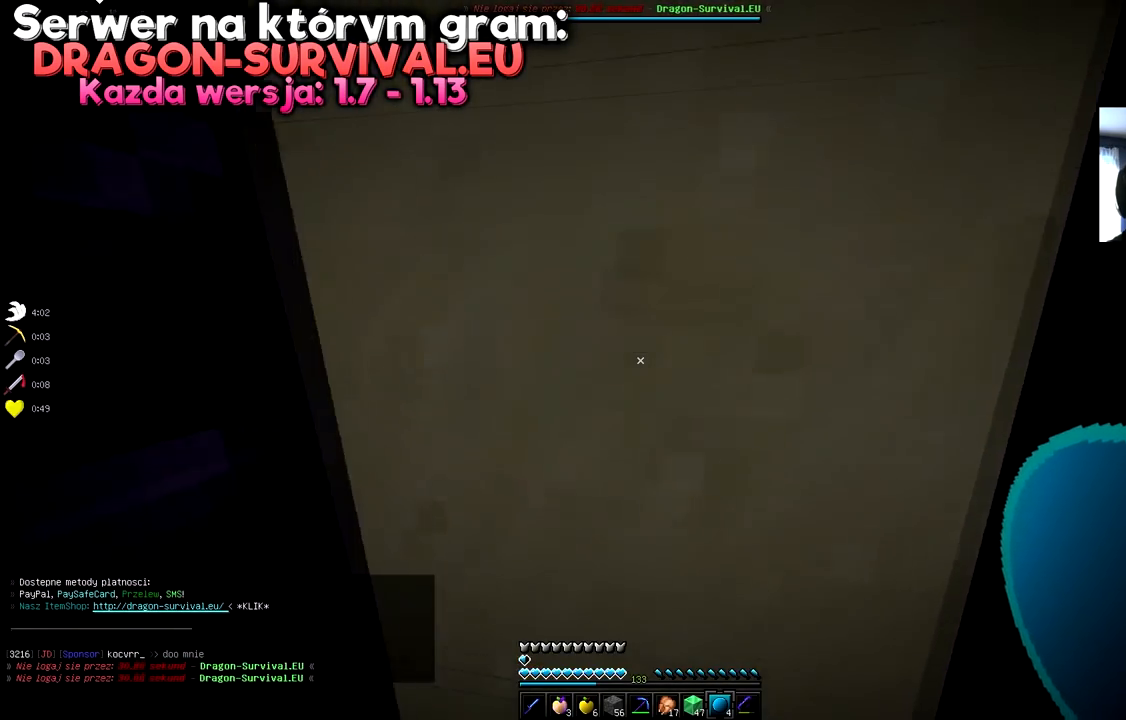
Gameplay with keyboard and mouse; each line is a JSON object with the keys and mouse buttons held at the frame after it. "events" lists presses ("down") and releases ("up") of "a", "d", "s", "space", "w", "mouse_left" and "mouse_right" between this image and that frame as [ms after this image, input, new state], when the widget could be followed in between. "mouse_left", "mouse_right" = the "left", "right" buttons of the "mouse" list. No other keys are recorded. Fast repeated clicks can show as one long hold. Mouse movement is not recorded.
{"keys": [], "mouse": [], "events": [[50, "a", "up"], [67, "w", "up"]]}
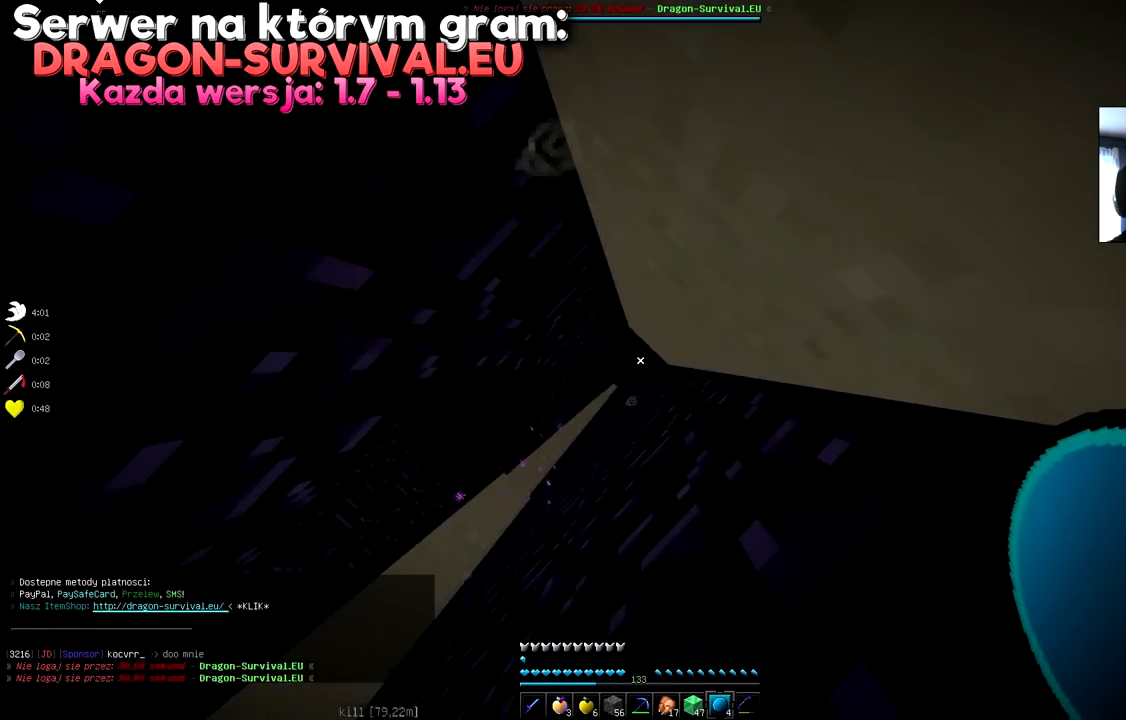
{"keys": [], "mouse": [], "events": [[217, "a", "down"], [417, "a", "up"]]}
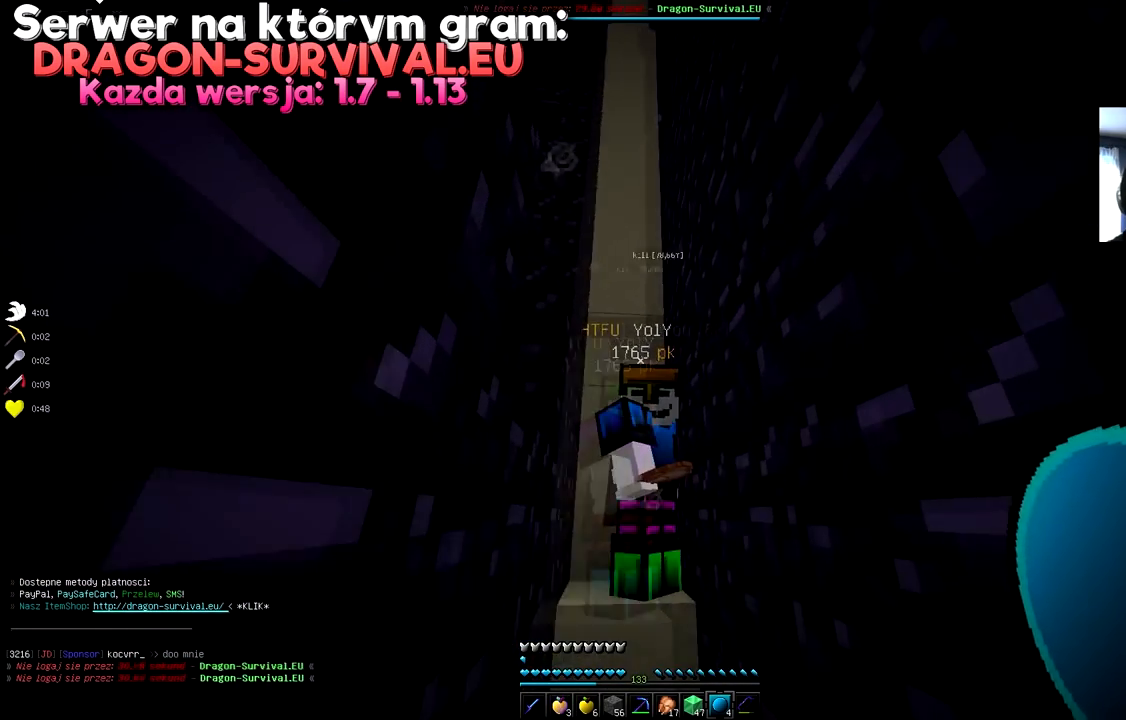
{"keys": [], "mouse": [], "events": []}
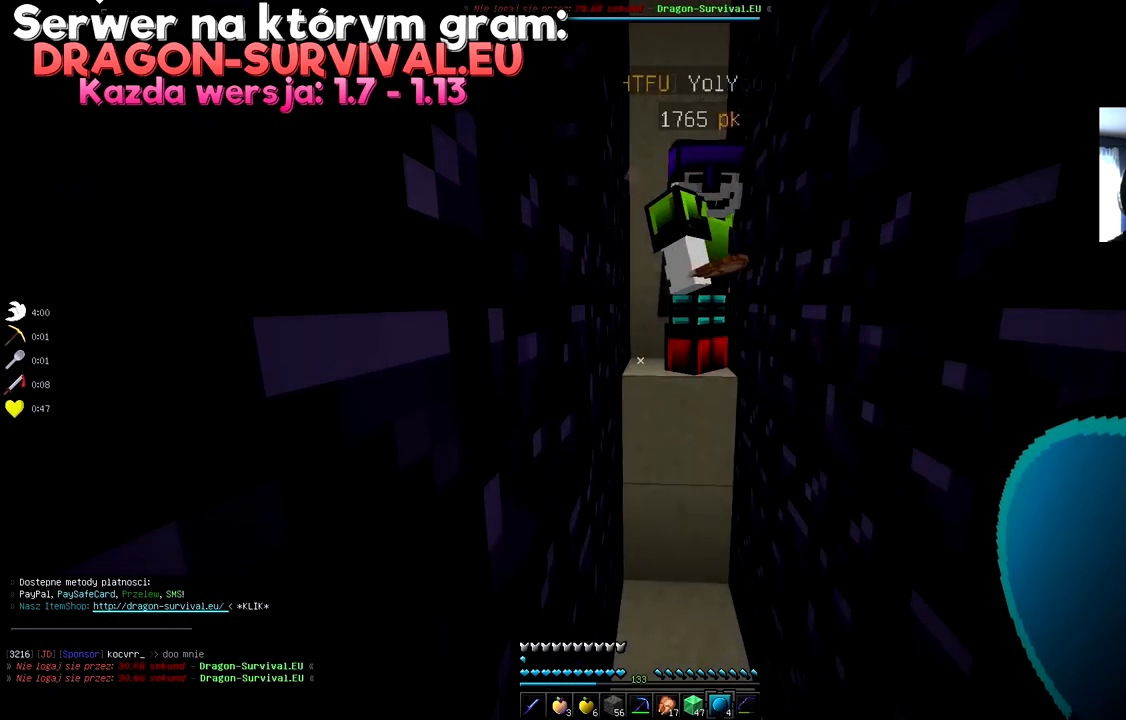
{"keys": [], "mouse": [], "events": []}
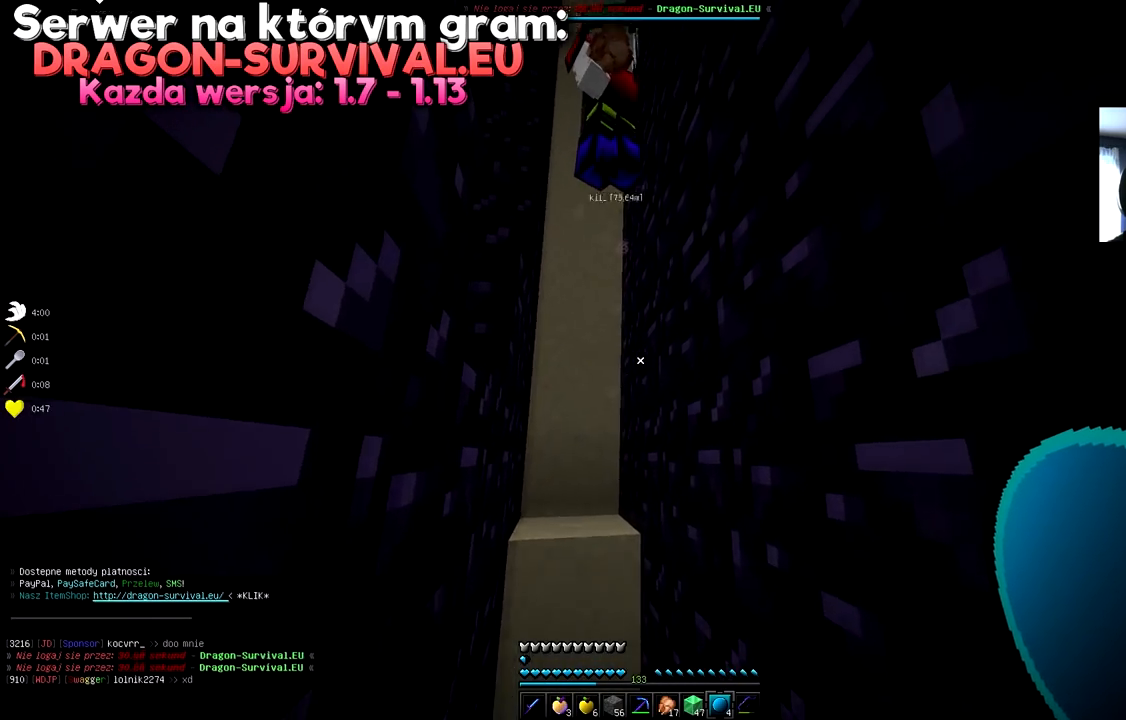
{"keys": [], "mouse": [], "events": []}
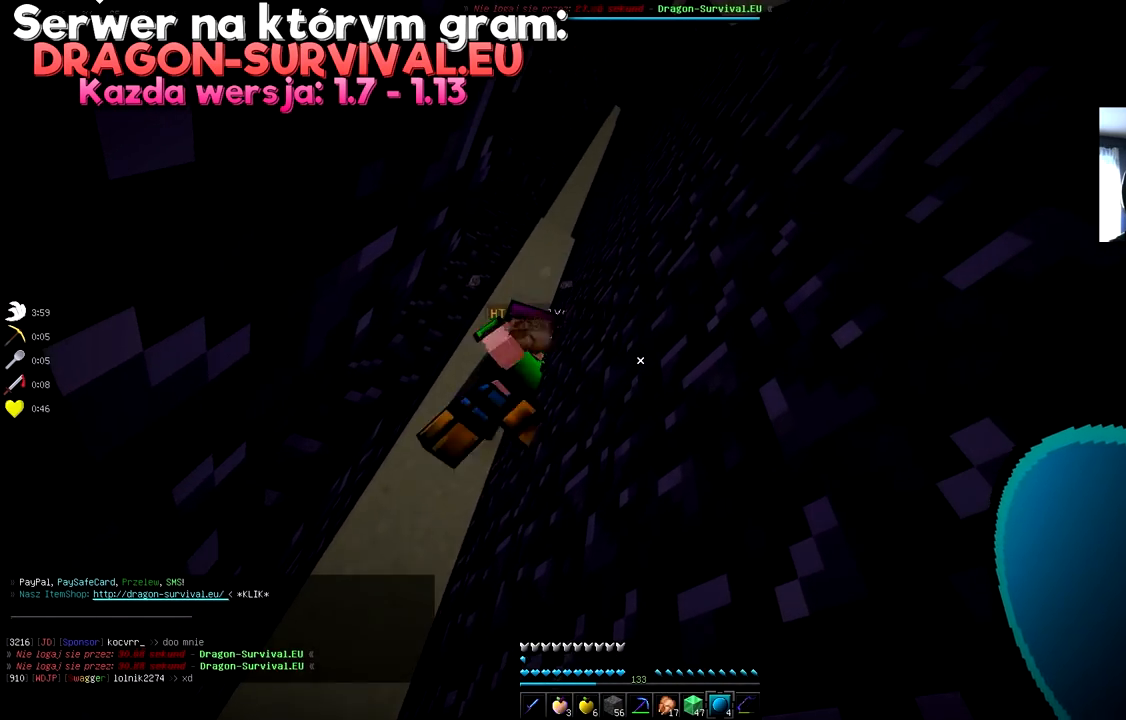
{"keys": [], "mouse": [], "events": []}
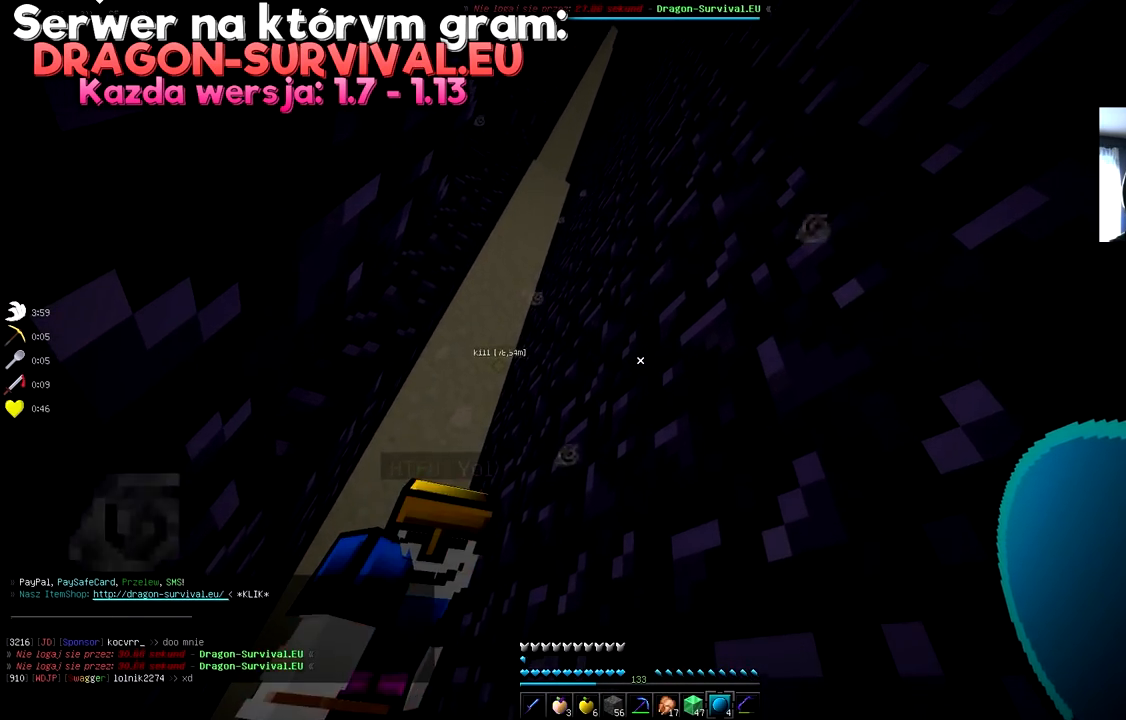
{"keys": [], "mouse": [], "events": []}
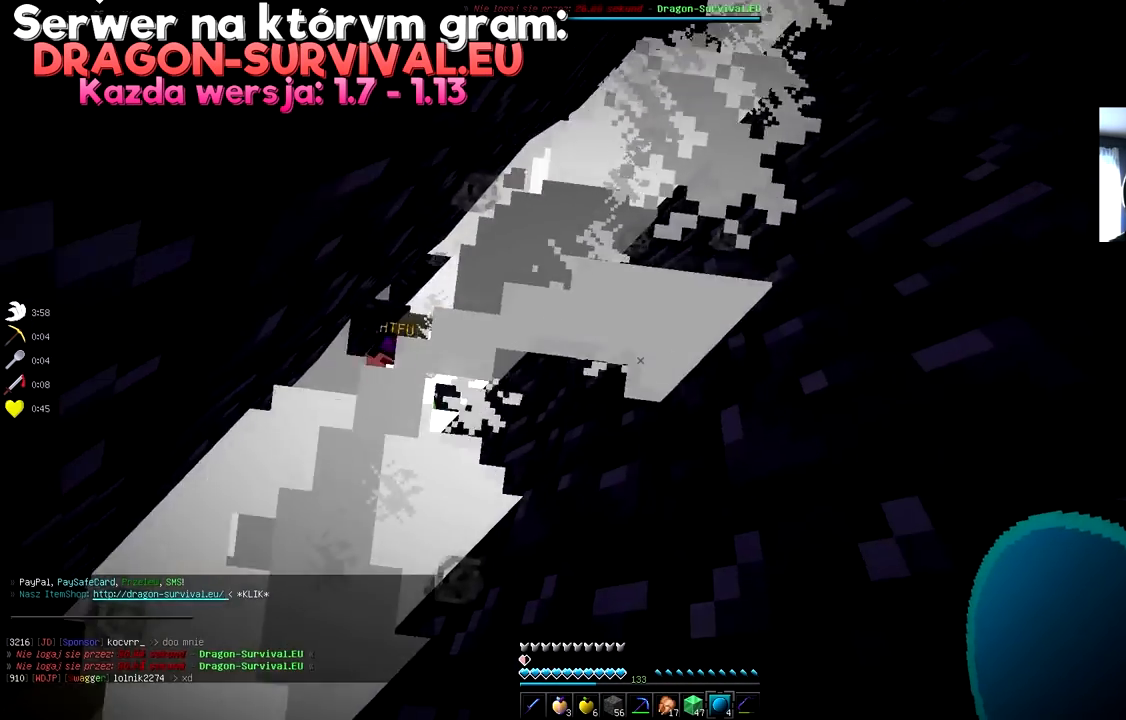
{"keys": [], "mouse": [], "events": []}
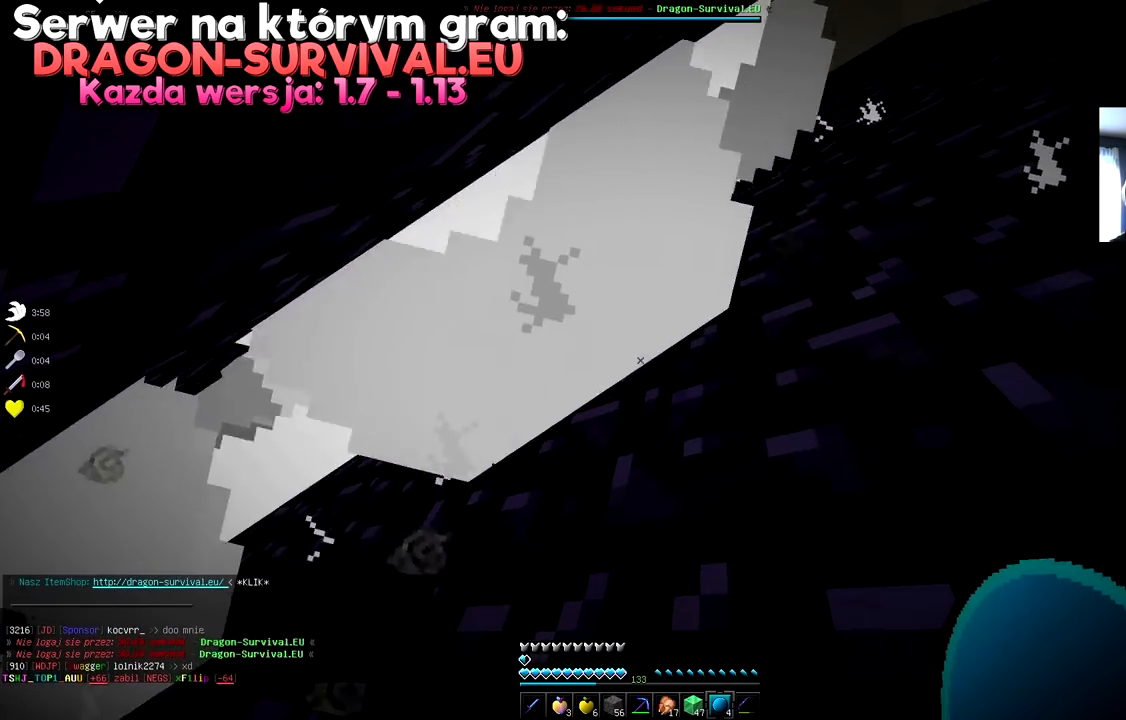
{"keys": [], "mouse": [], "events": [[100, "a", "down"], [351, "a", "up"]]}
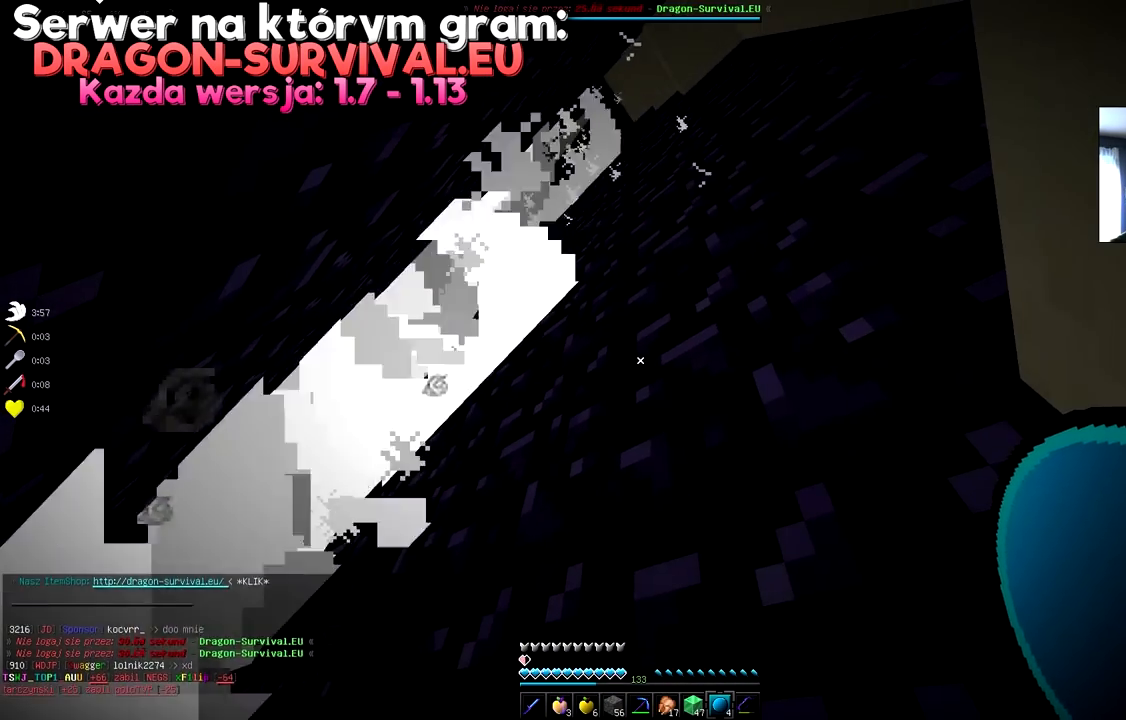
{"keys": ["a"], "mouse": [], "events": [[467, "a", "down"]]}
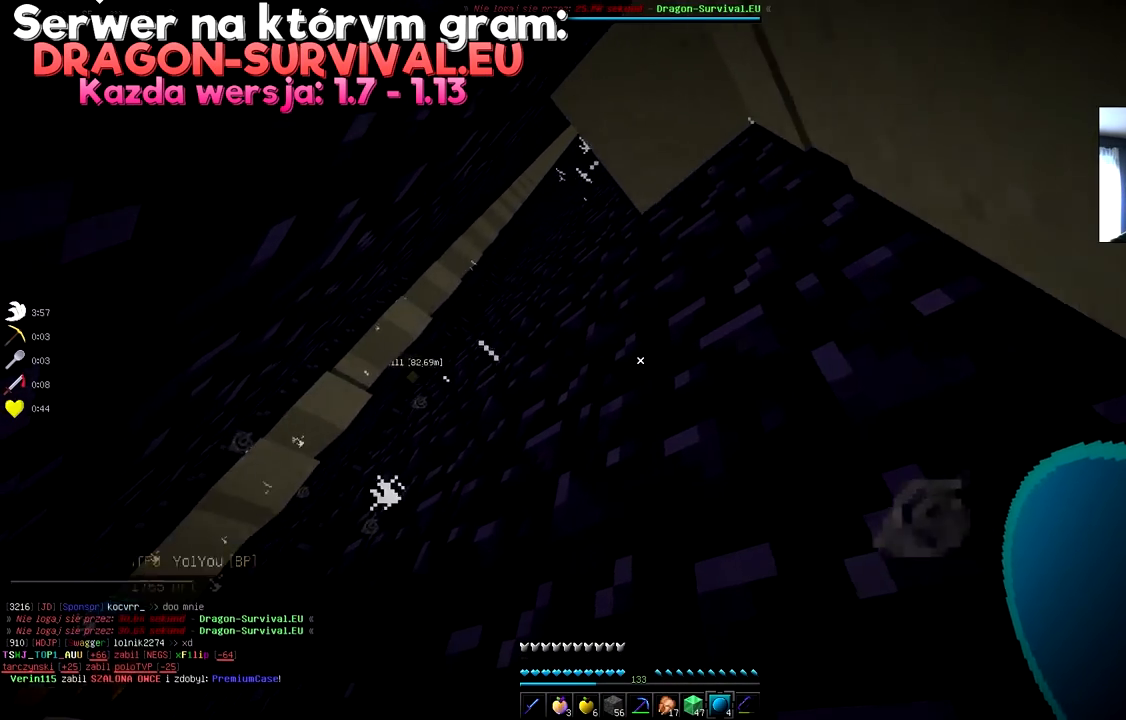
{"keys": [], "mouse": [], "events": [[183, "a", "up"]]}
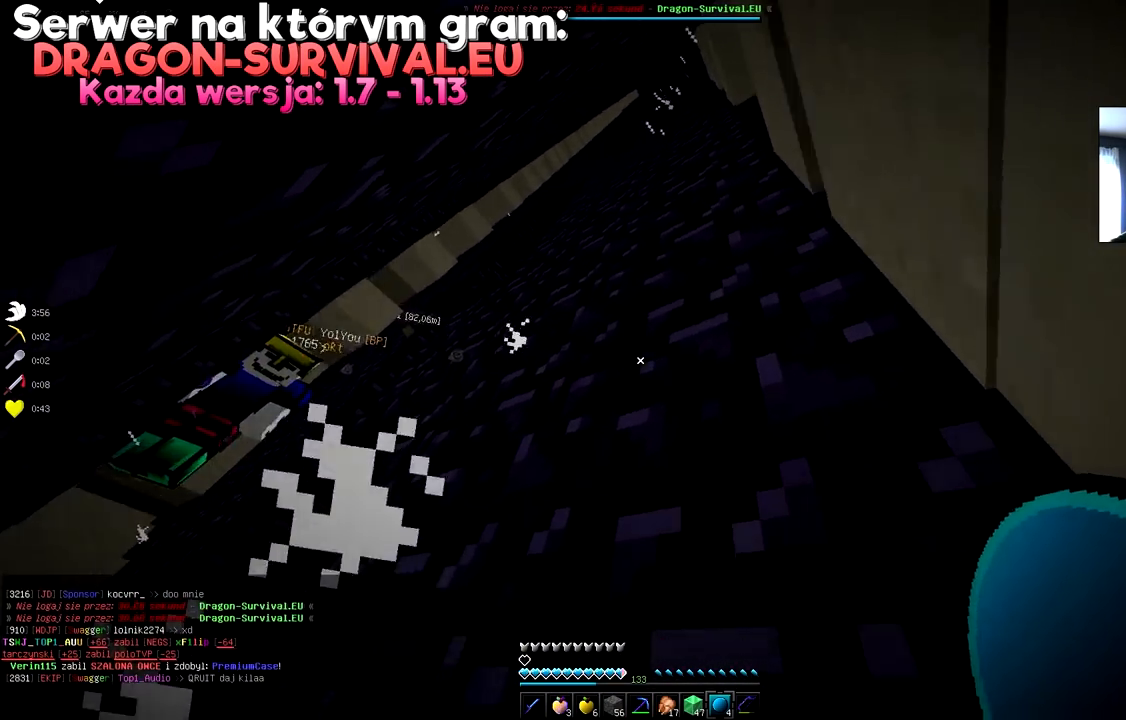
{"keys": ["a"], "mouse": [], "events": [[67, "a", "down"]]}
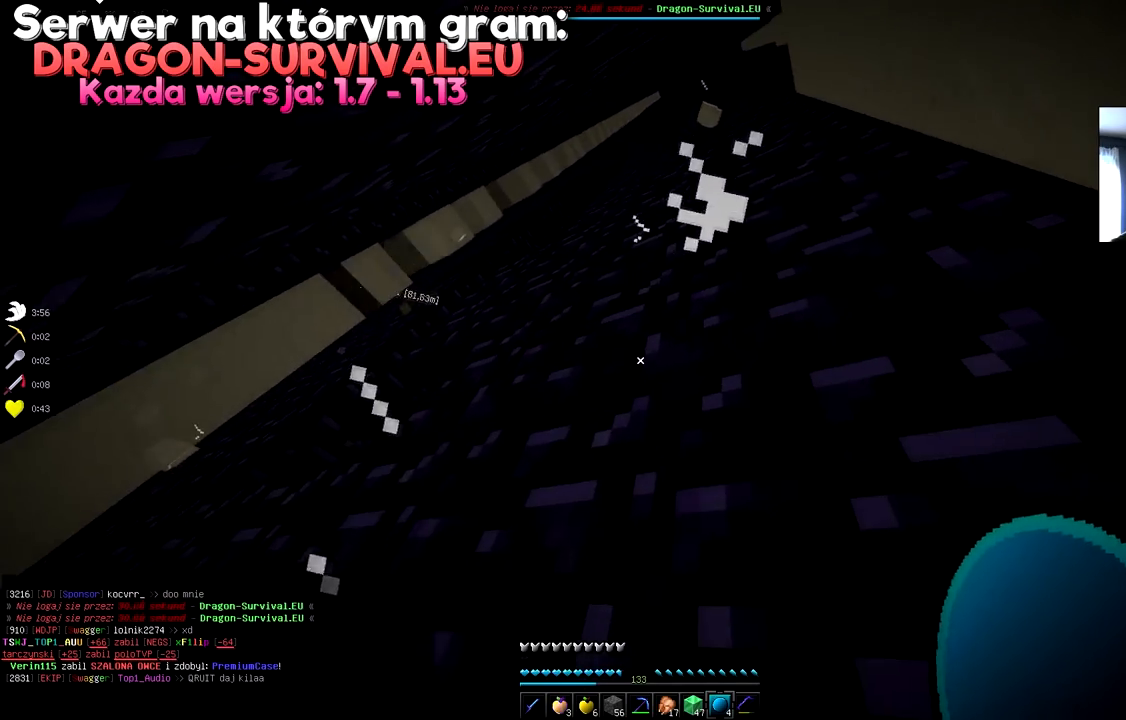
{"keys": [], "mouse": [], "events": [[133, "a", "up"]]}
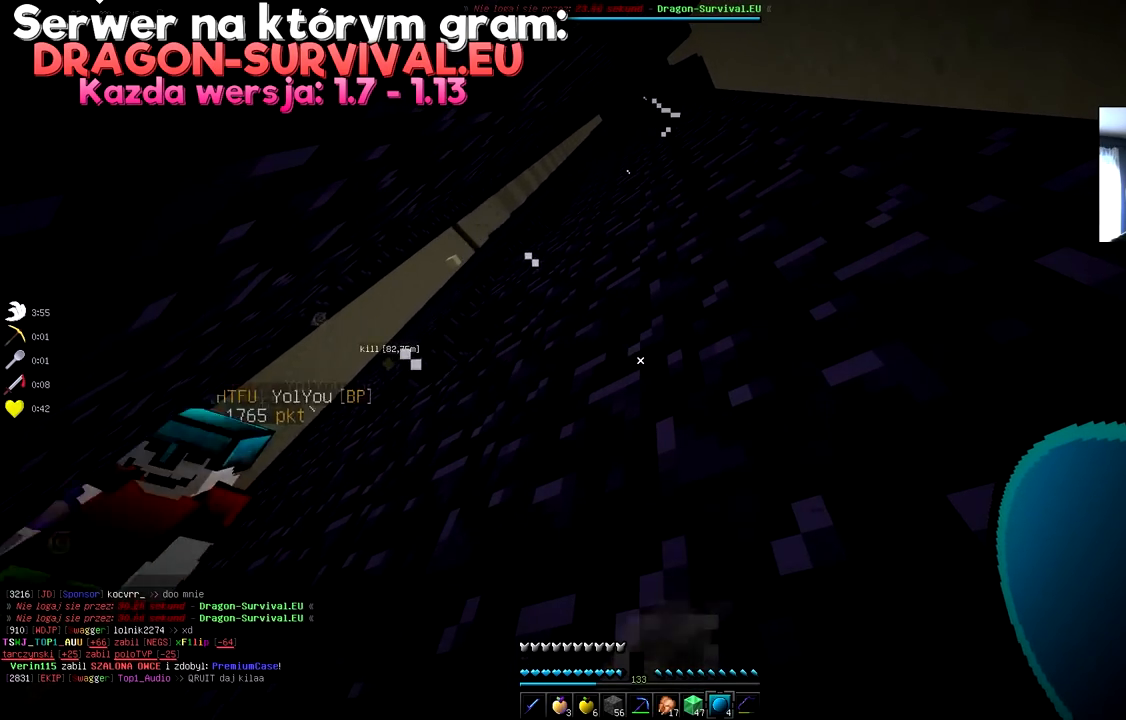
{"keys": [], "mouse": [], "events": []}
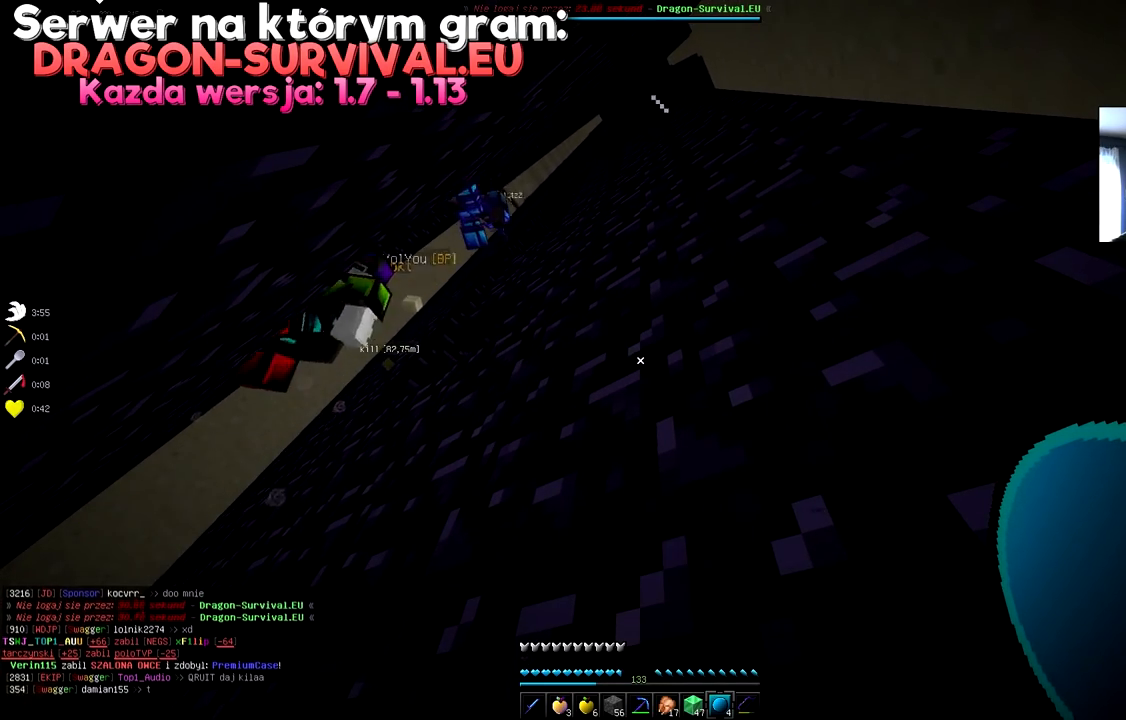
{"keys": [], "mouse": [], "events": []}
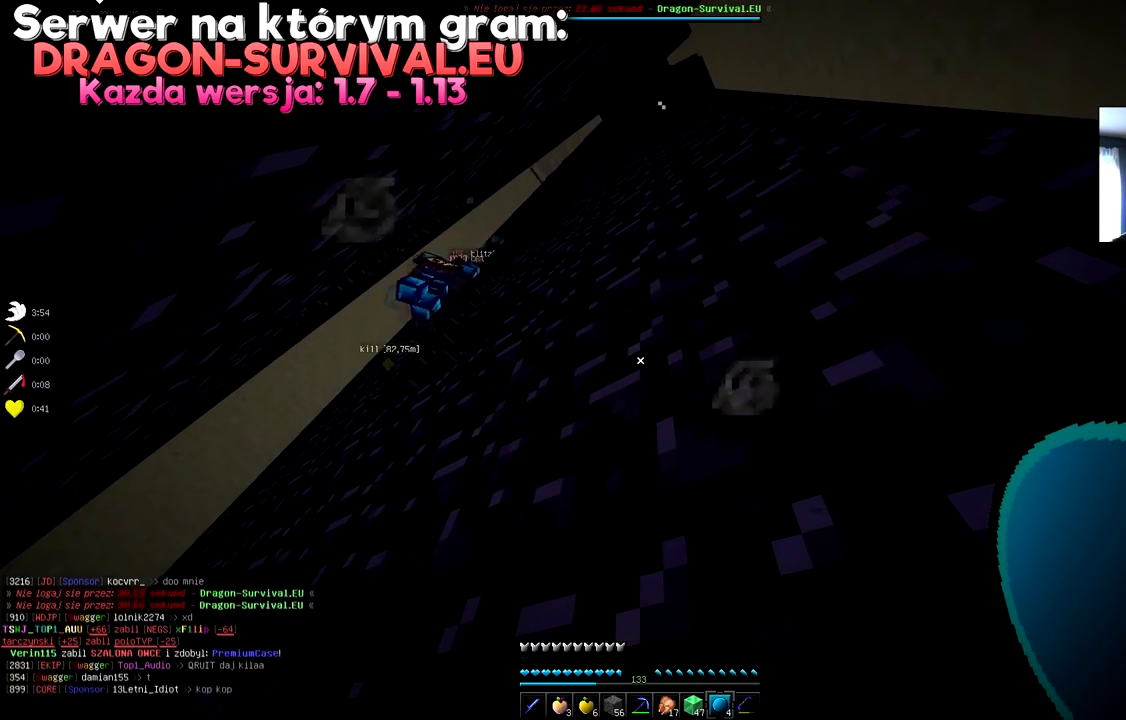
{"keys": [], "mouse": ["right"], "events": [[417, "mouse_right", "down"]]}
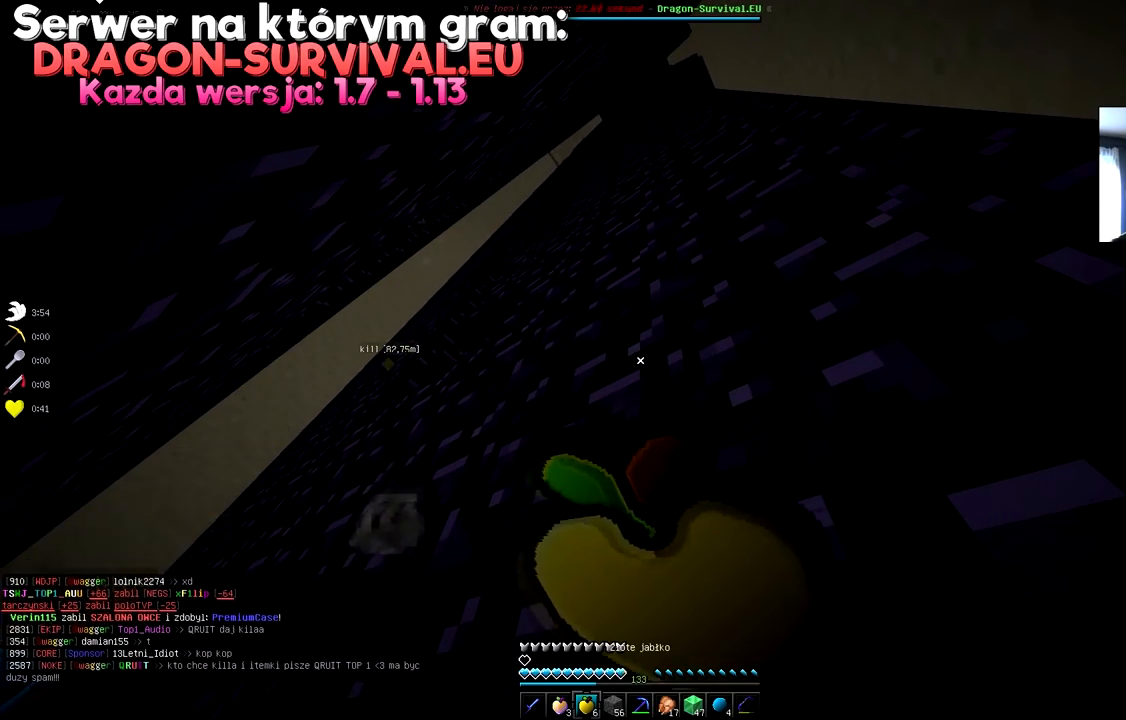
{"keys": ["a", "space", "w"], "mouse": ["right"], "events": [[100, "w", "down"], [217, "a", "down"], [367, "space", "down"]]}
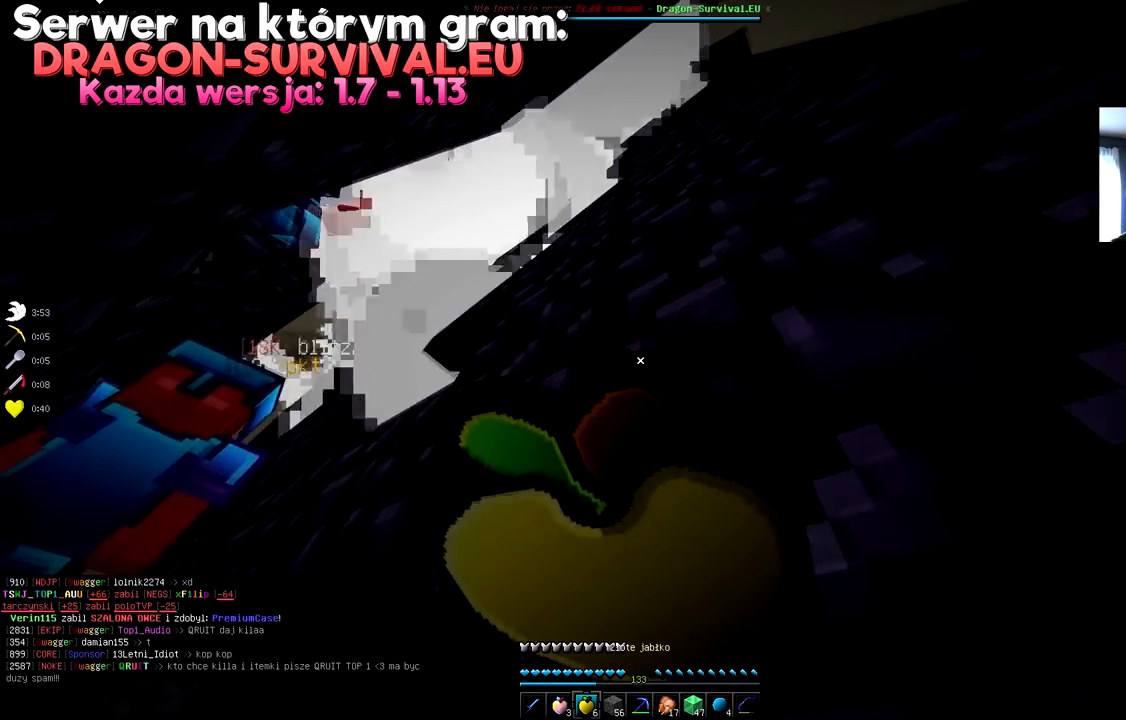
{"keys": ["a", "w"], "mouse": ["right"], "events": [[334, "space", "up"]]}
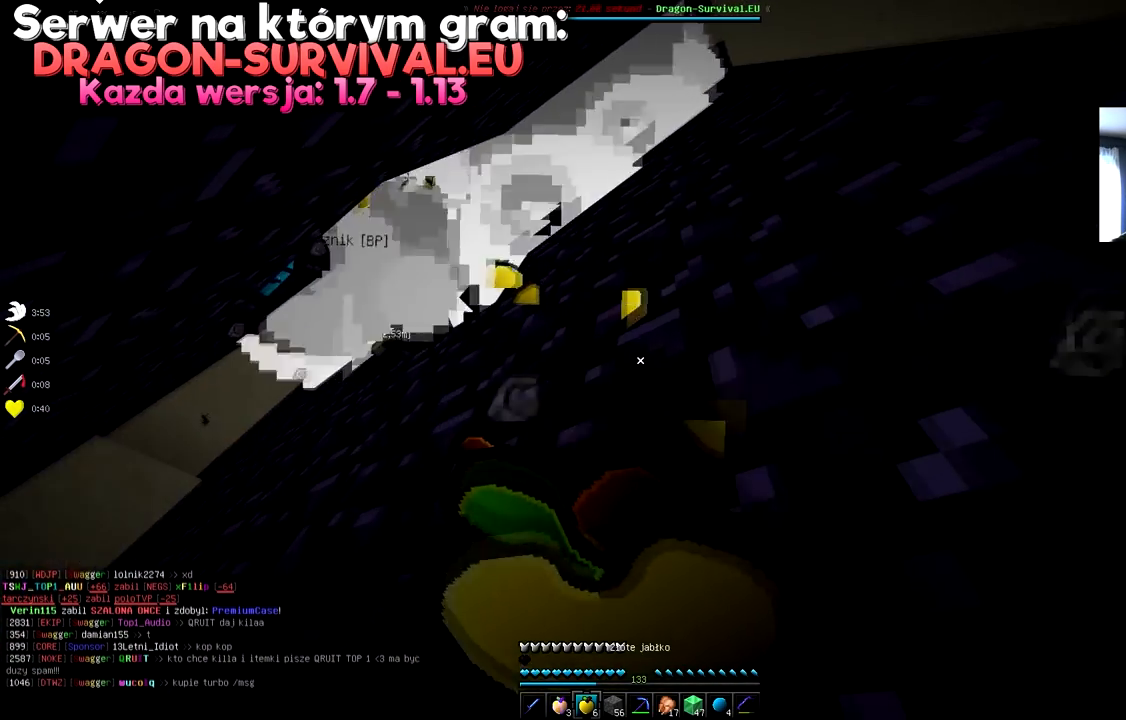
{"keys": [], "mouse": ["right"], "events": [[183, "a", "up"], [183, "w", "up"]]}
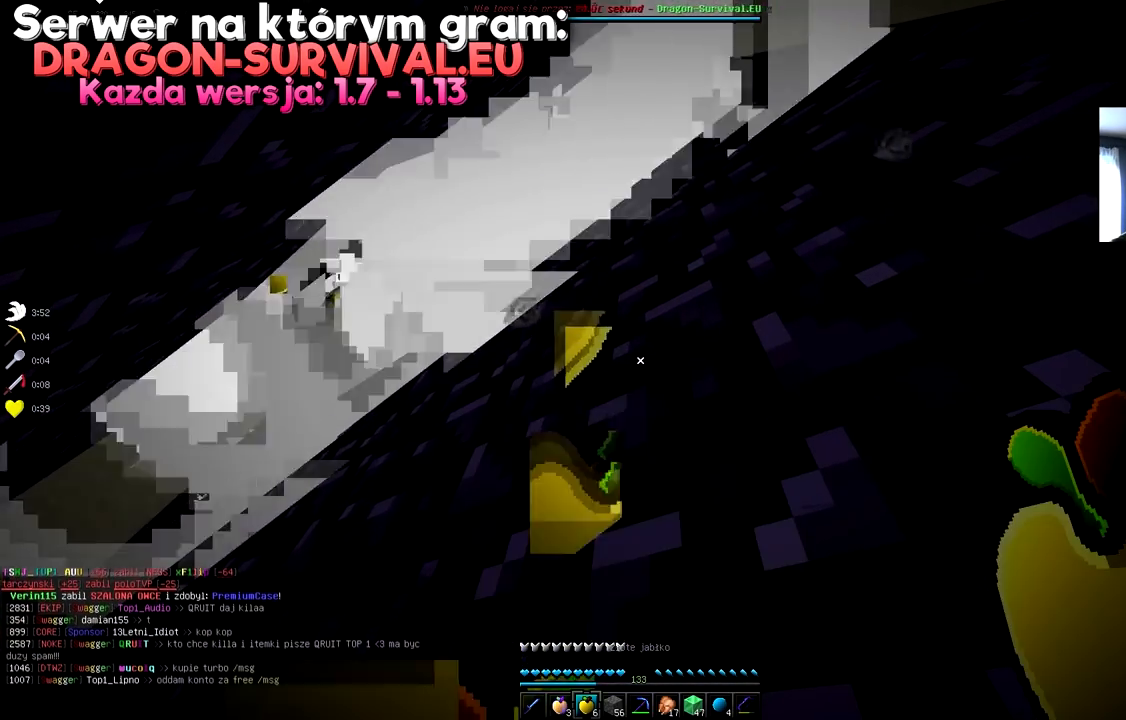
{"keys": ["a"], "mouse": [], "events": [[300, "mouse_right", "up"], [501, "a", "down"]]}
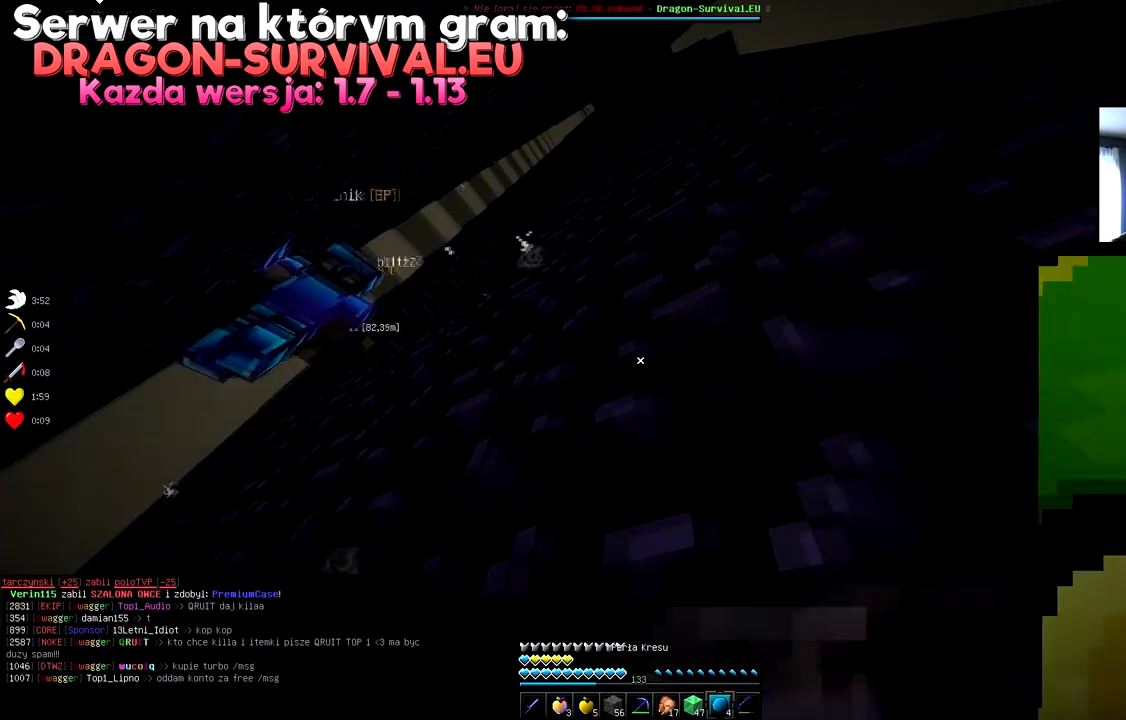
{"keys": [], "mouse": [], "events": [[333, "a", "up"]]}
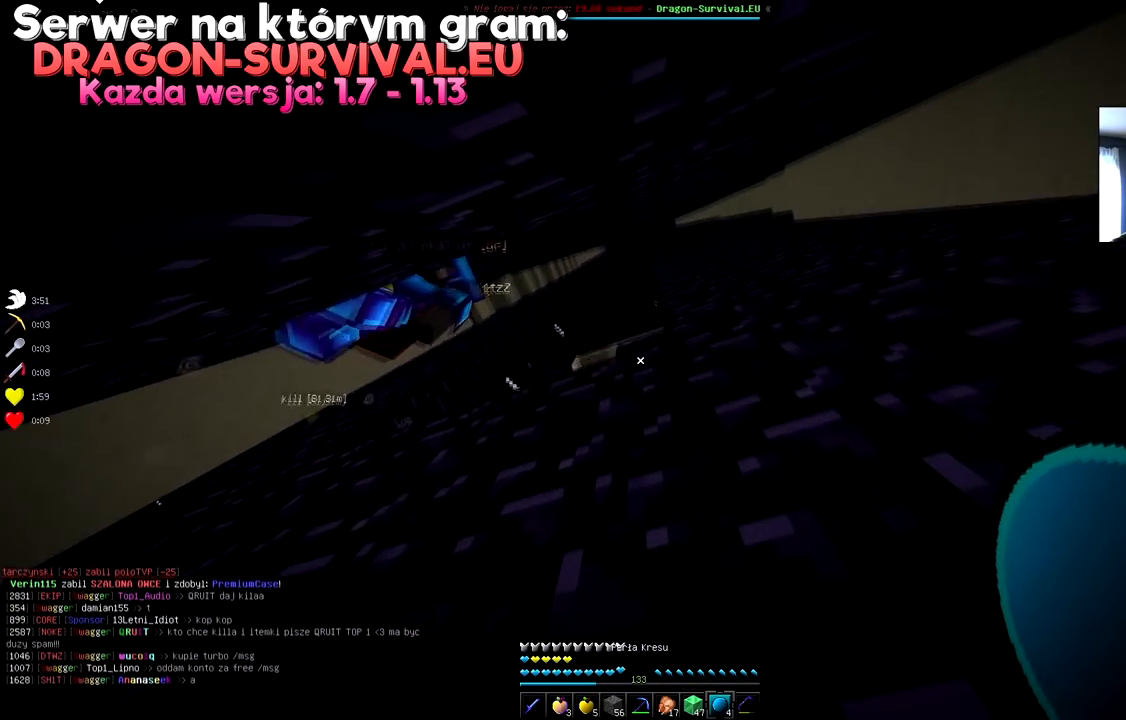
{"keys": [], "mouse": [], "events": []}
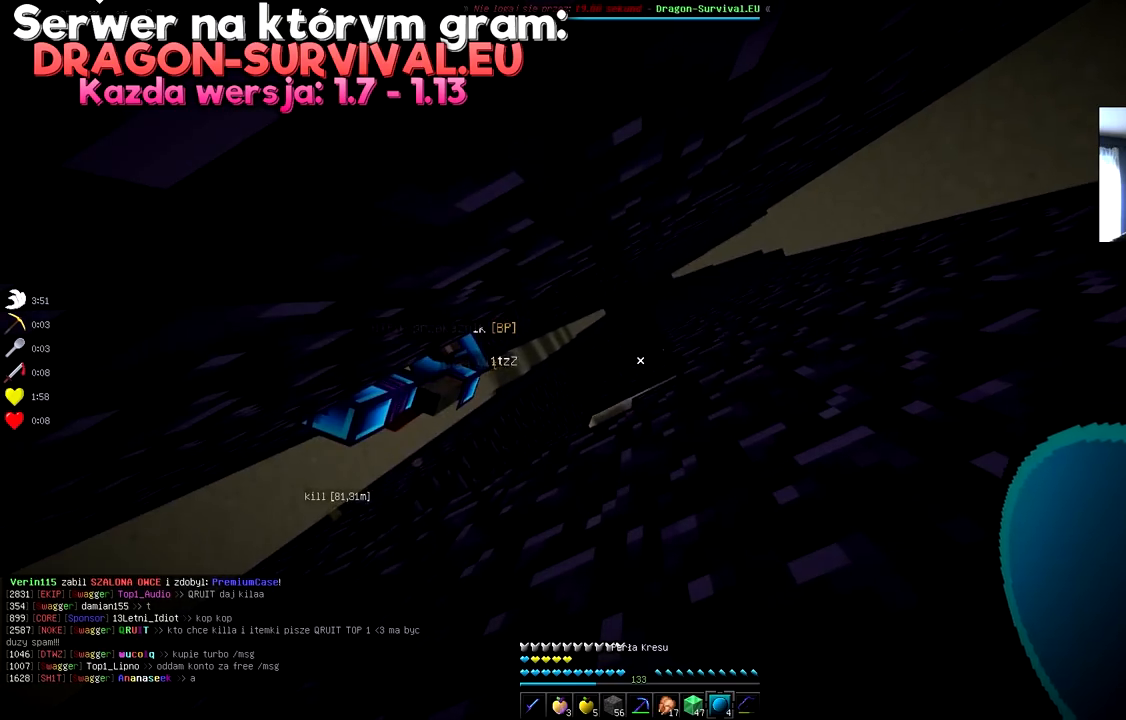
{"keys": [], "mouse": [], "events": [[50, "mouse_right", "down"], [150, "mouse_right", "up"]]}
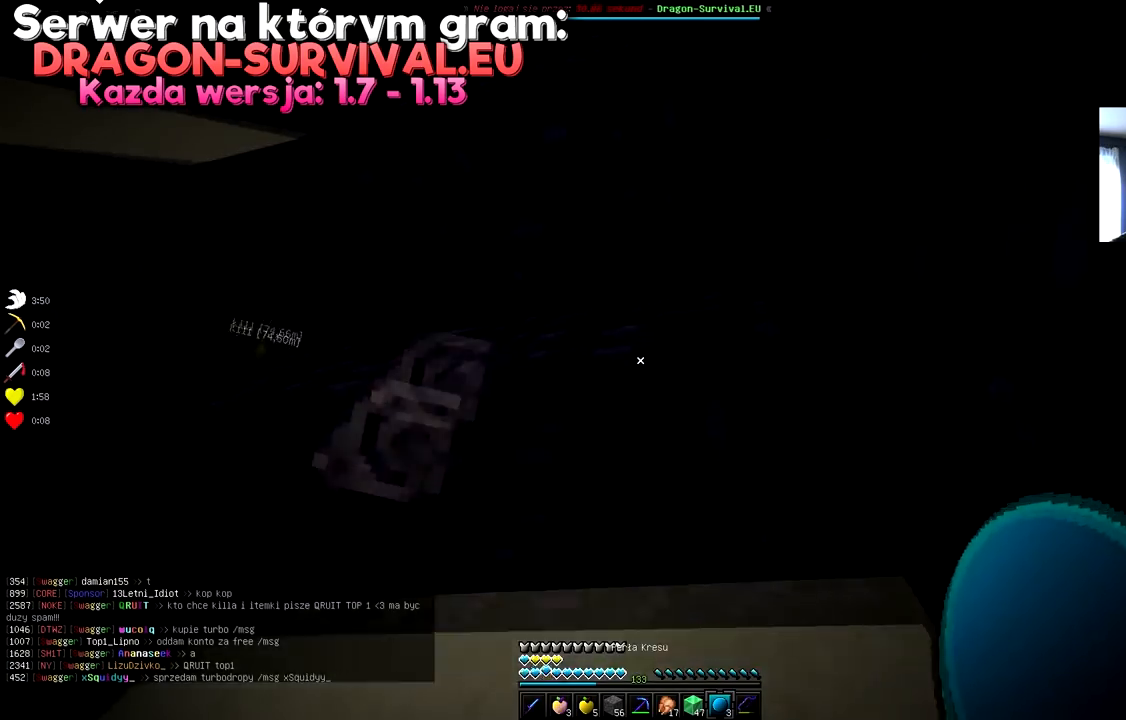
{"keys": [], "mouse": [], "events": [[267, "a", "down"], [417, "a", "up"]]}
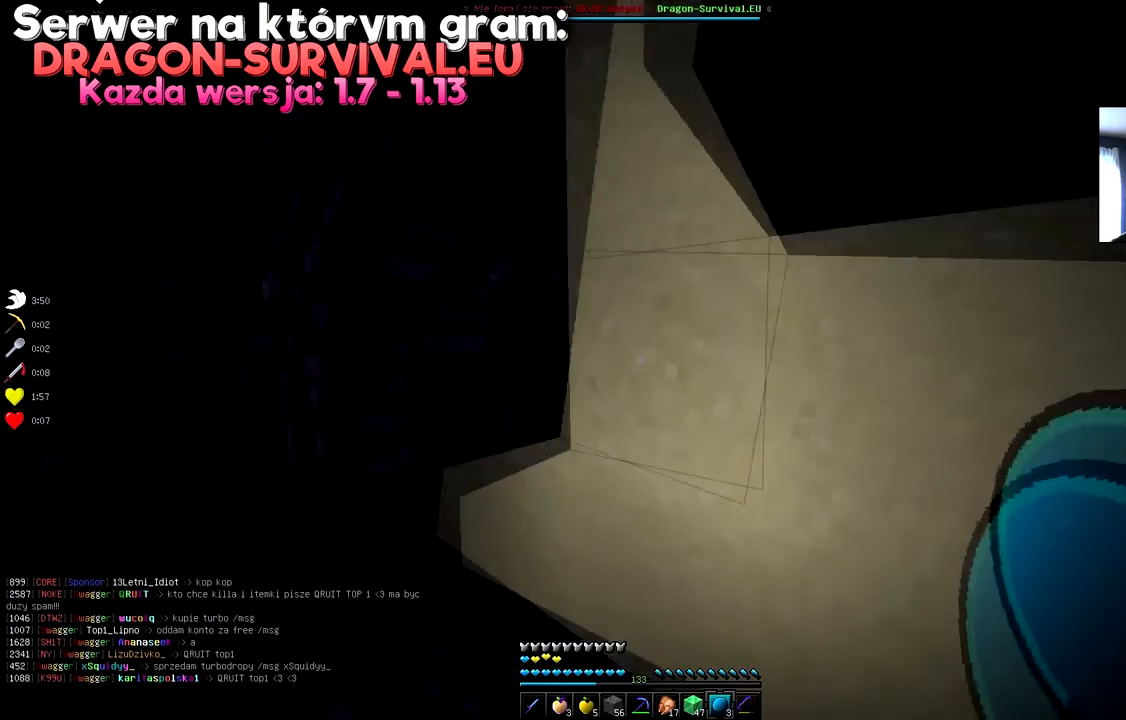
{"keys": [], "mouse": [], "events": []}
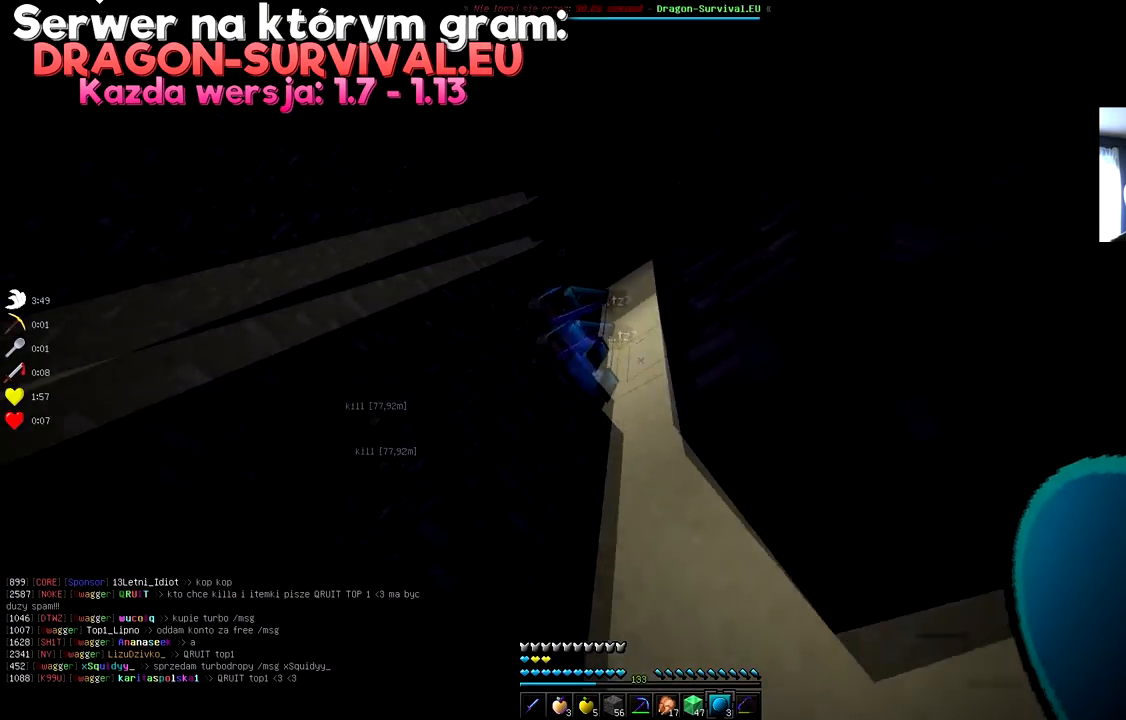
{"keys": ["a"], "mouse": [], "events": [[401, "a", "down"]]}
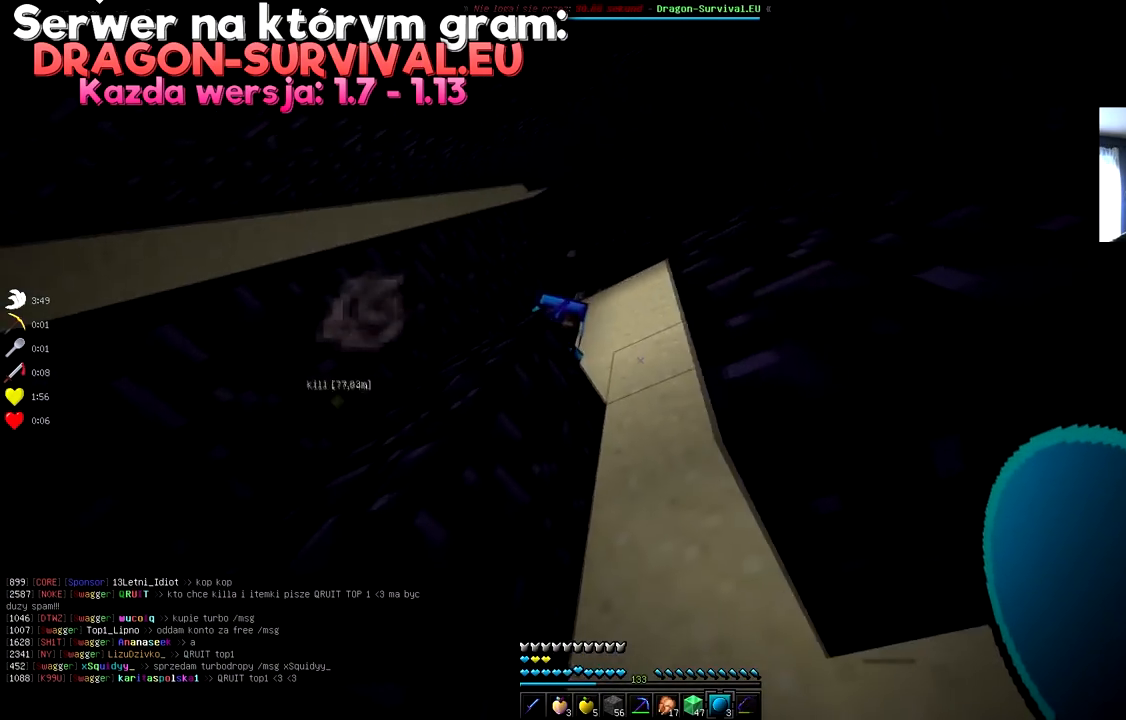
{"keys": [], "mouse": [], "events": [[417, "a", "up"]]}
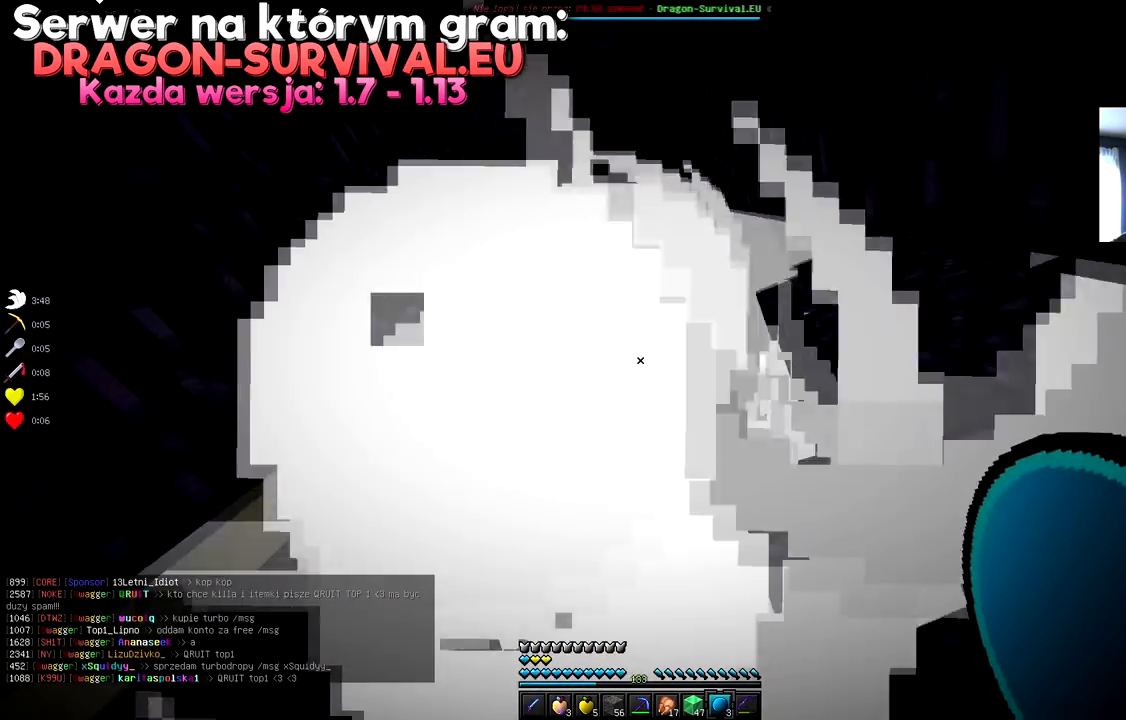
{"keys": ["w"], "mouse": [], "events": [[67, "d", "down"], [184, "d", "up"], [451, "w", "down"]]}
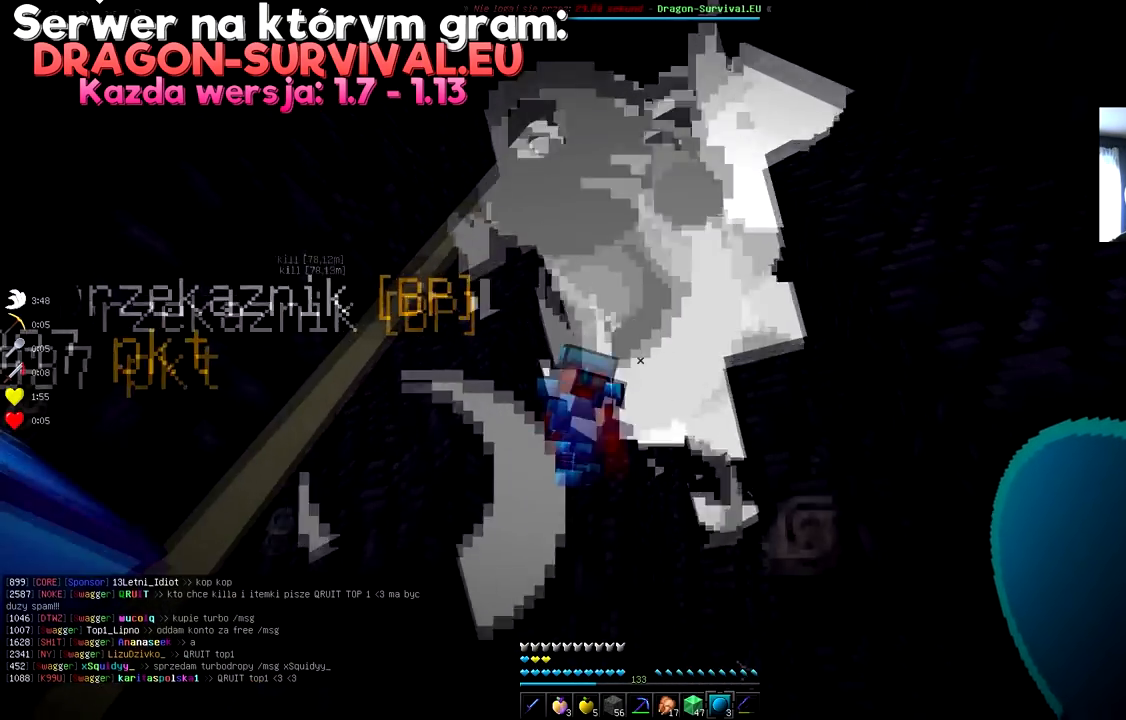
{"keys": [], "mouse": [], "events": [[383, "w", "up"]]}
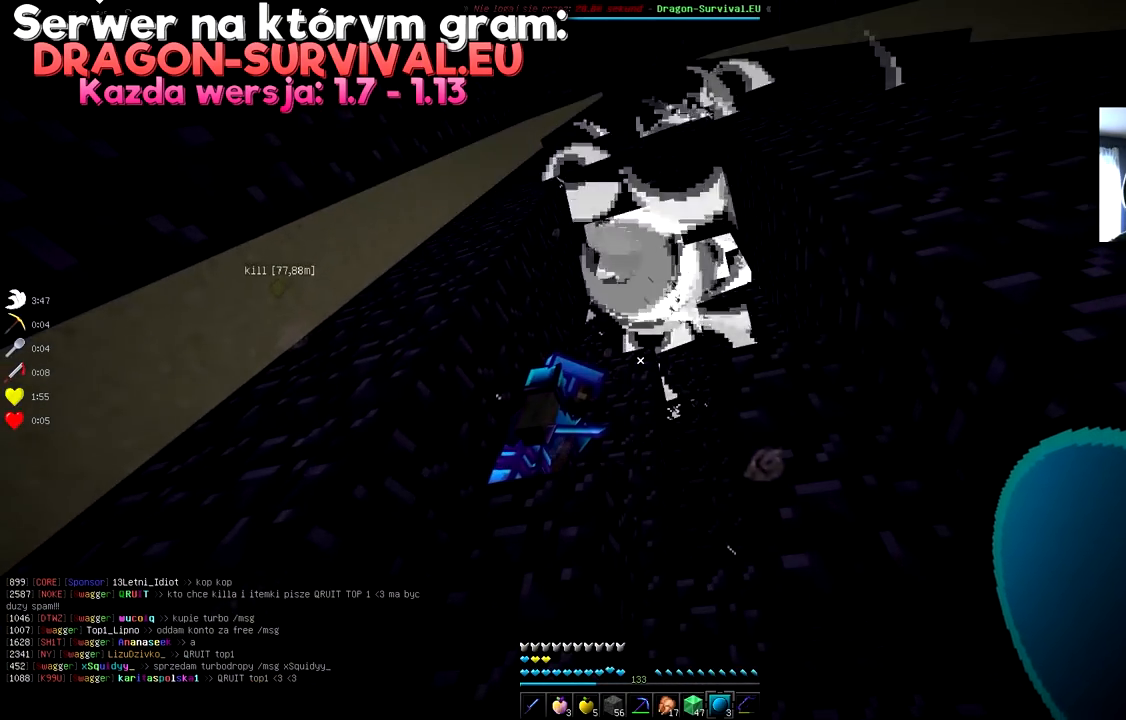
{"keys": ["w"], "mouse": [], "events": [[401, "w", "down"]]}